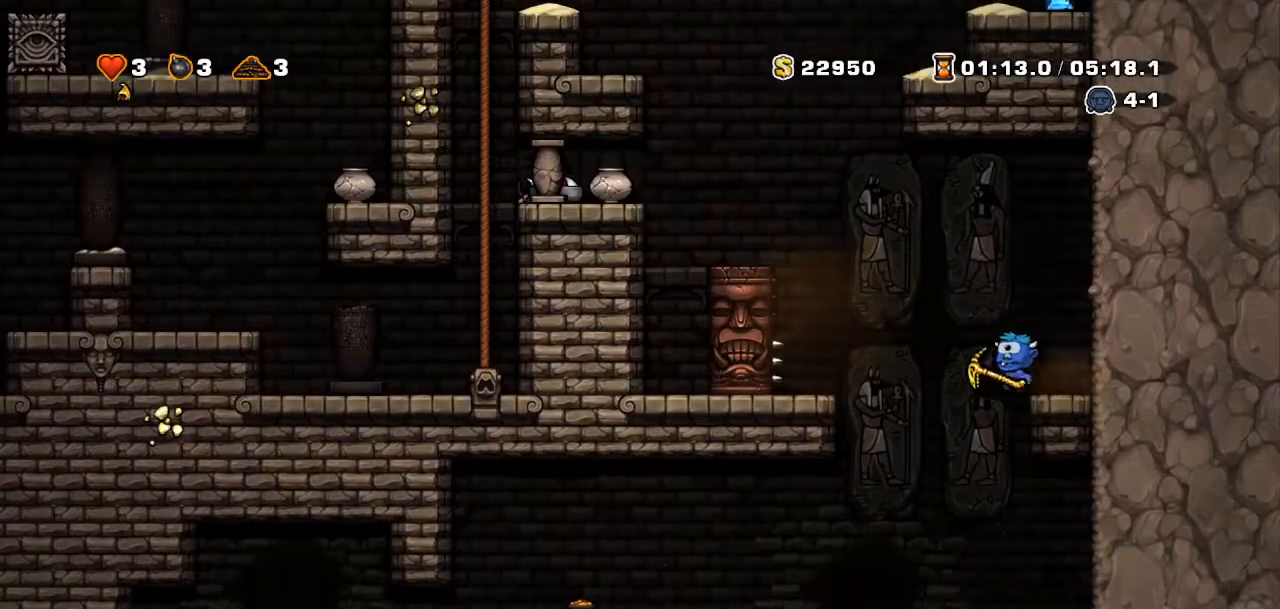
Gameplay with a controller (PlayStation layout); each line is a JSON object with the inputs held at the frame after it. "events" lists button and stick changes between this image and that frame as [ms after this image, input, new state], when the widget could be followed in between. Not read: L3 R3 TOUCHPAD.
{"buttons": ["R1", "DPAD_DOWN"]}
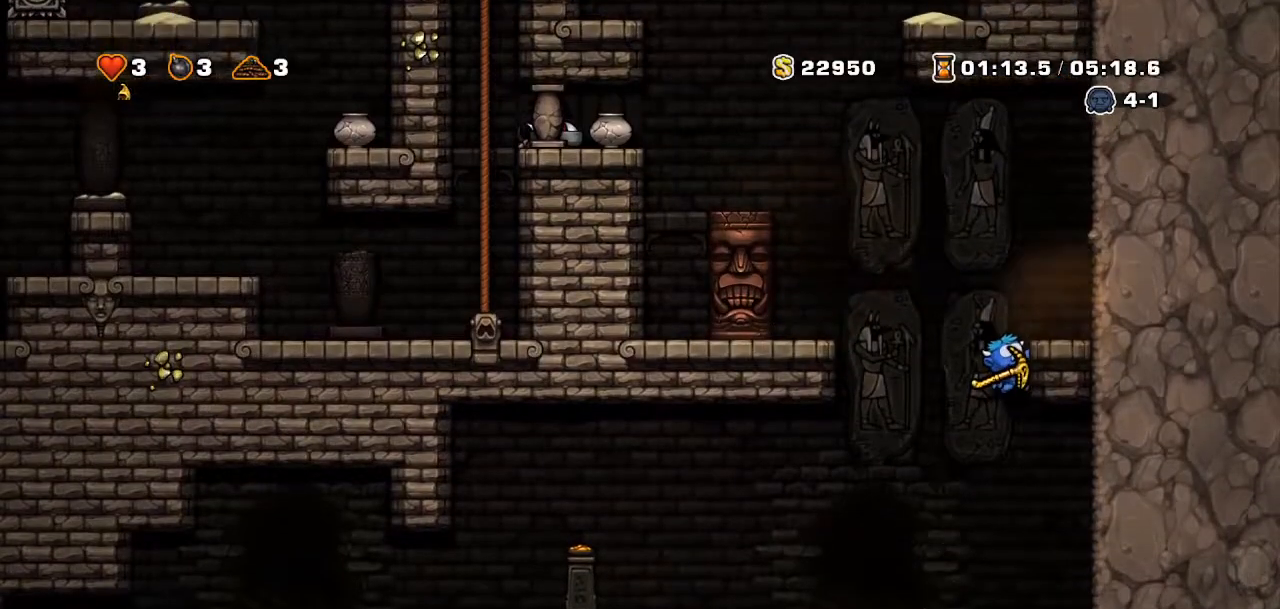
{"buttons": ["TRIANGLE", "L1", "DPAD_DOWN"]}
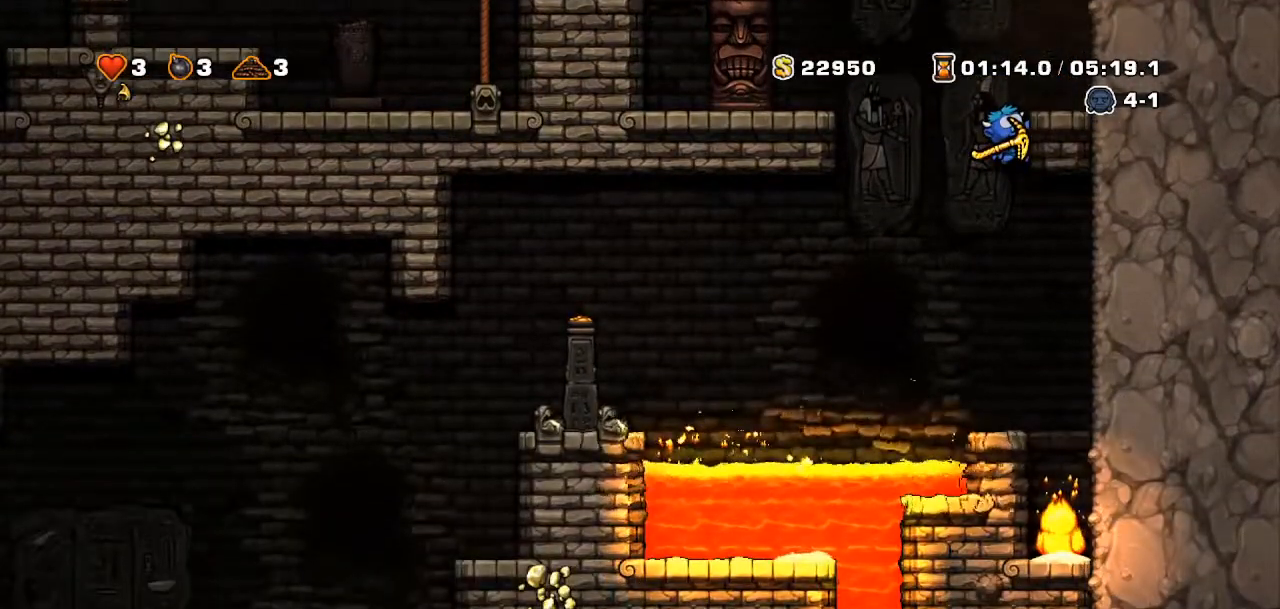
{"buttons": ["DPAD_DOWN"], "events": [[17, "L1", "up"], [450, "TRIANGLE", "up"]]}
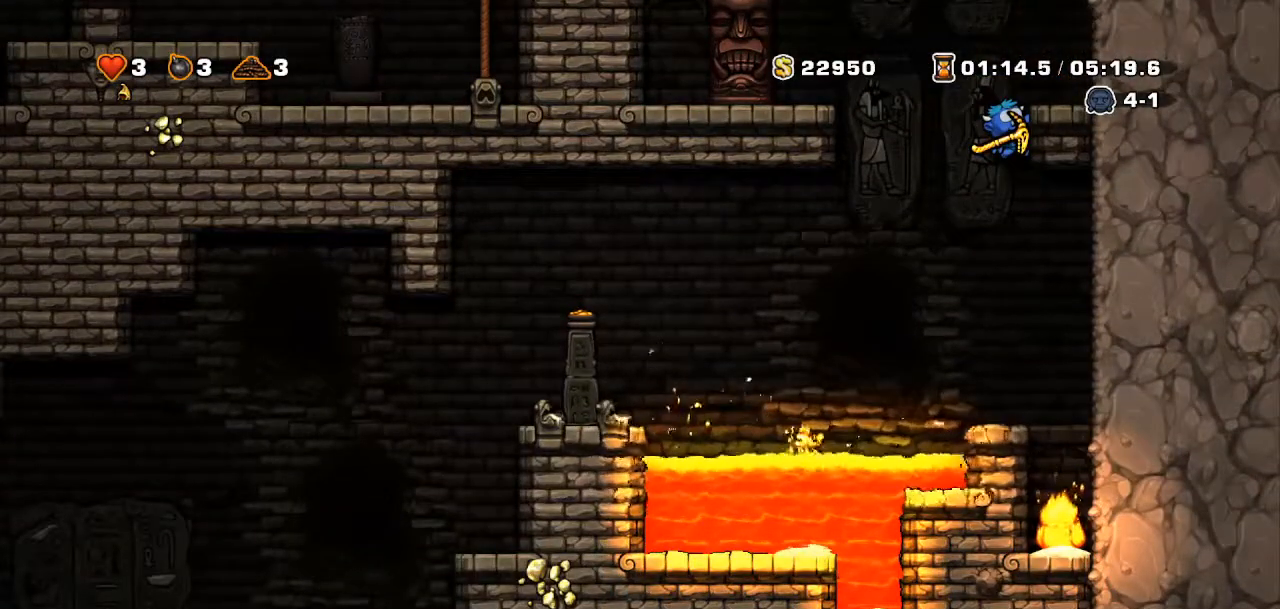
{"buttons": ["L1", "R2"], "events": [[184, "CROSS", "down"], [284, "CROSS", "up"], [367, "DPAD_DOWN", "up"], [367, "L1", "down"], [367, "R2", "down"]]}
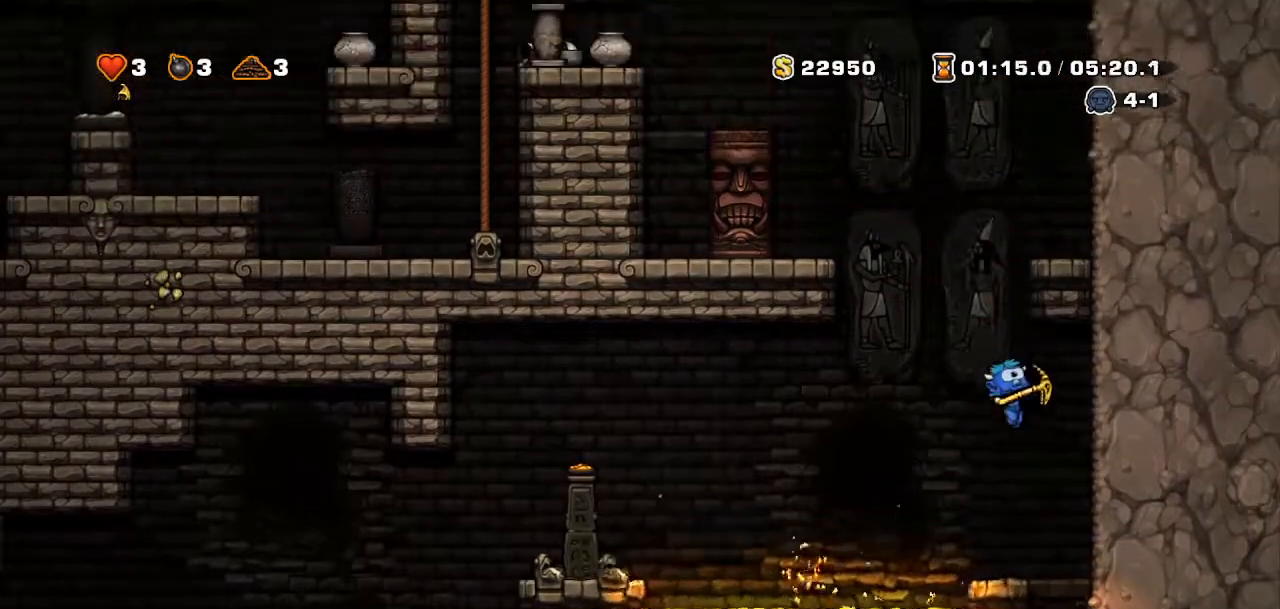
{"buttons": ["CROSS", "R2", "DPAD_LEFT"]}